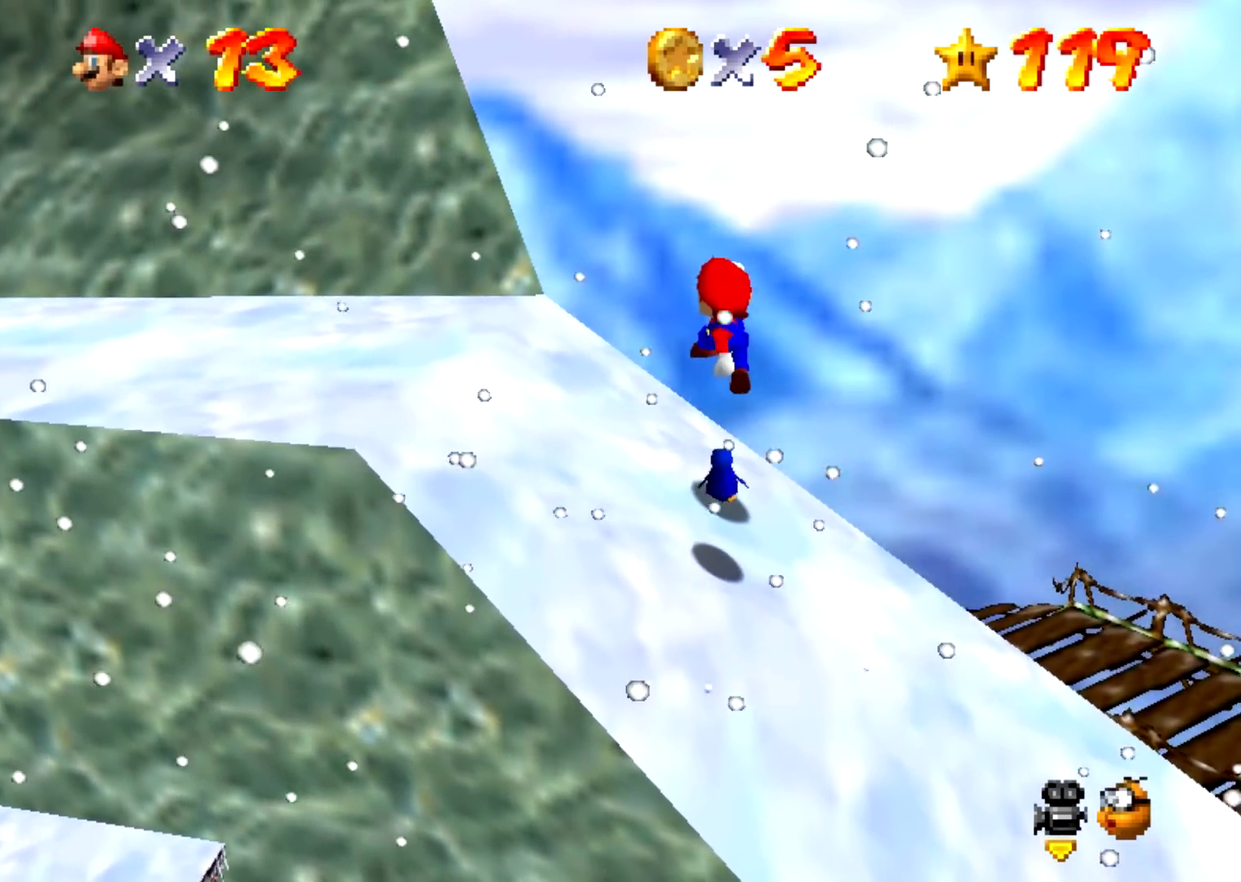
Gameplay with a controller (Nintendo layout); each line is a JSON object with the inputs held at the frame after it. "events" lists button and stick changes between this image and that frame as [ms after this image, input, new state], when the widget could be followed in between. Not read: L3 R3 left_stick.
{"buttons": ["A"], "events": [[33, "A", "up"], [400, "A", "down"]]}
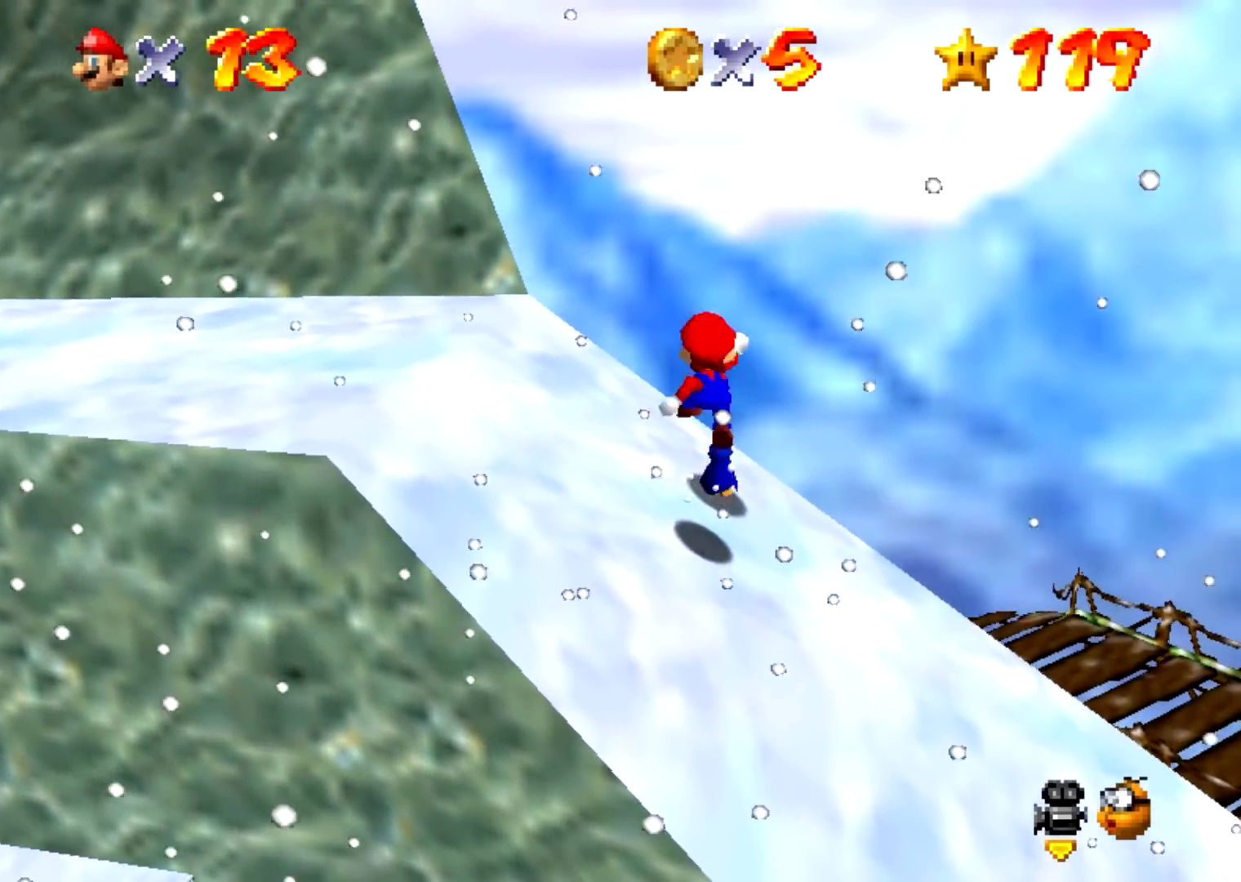
{"buttons": ["B"], "events": [[367, "A", "up"], [434, "B", "down"]]}
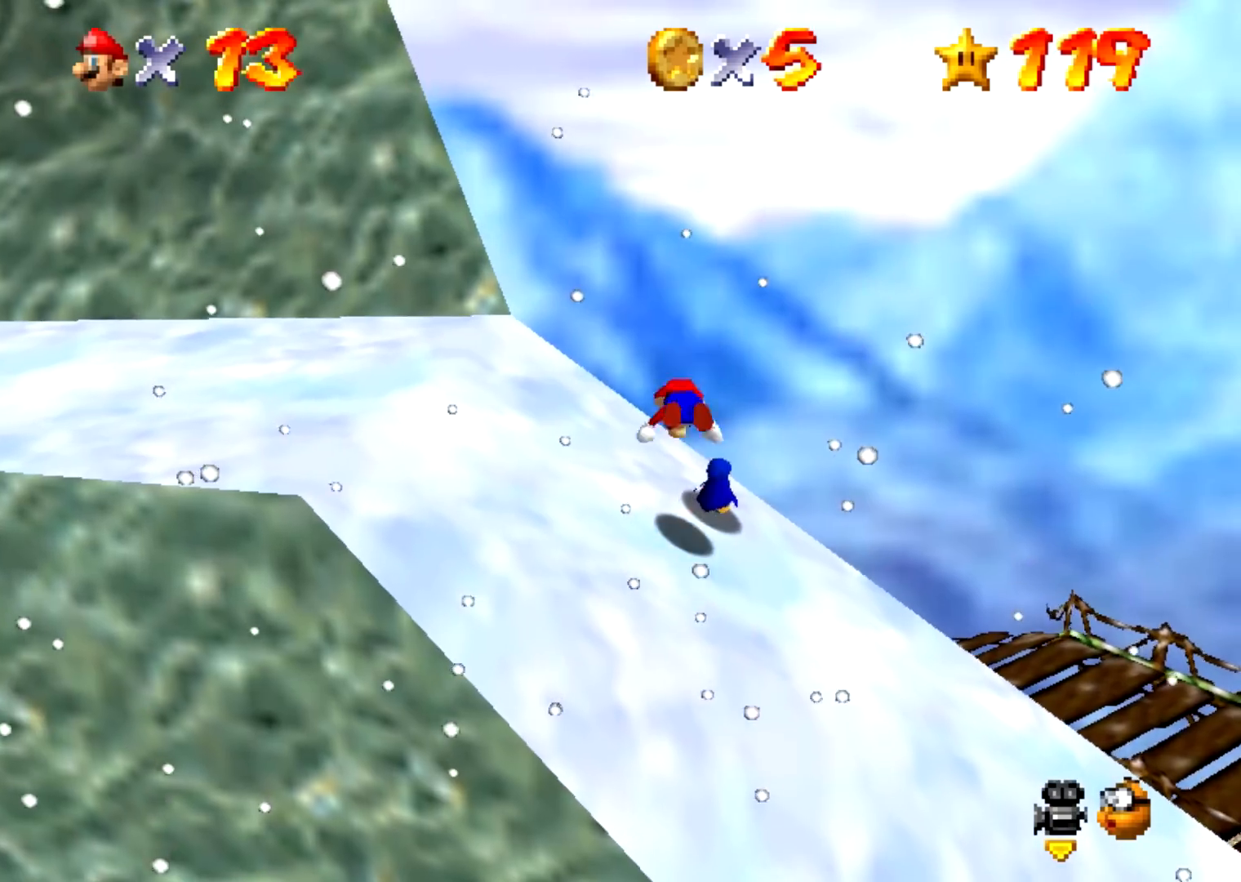
{"buttons": [], "events": [[133, "B", "up"]]}
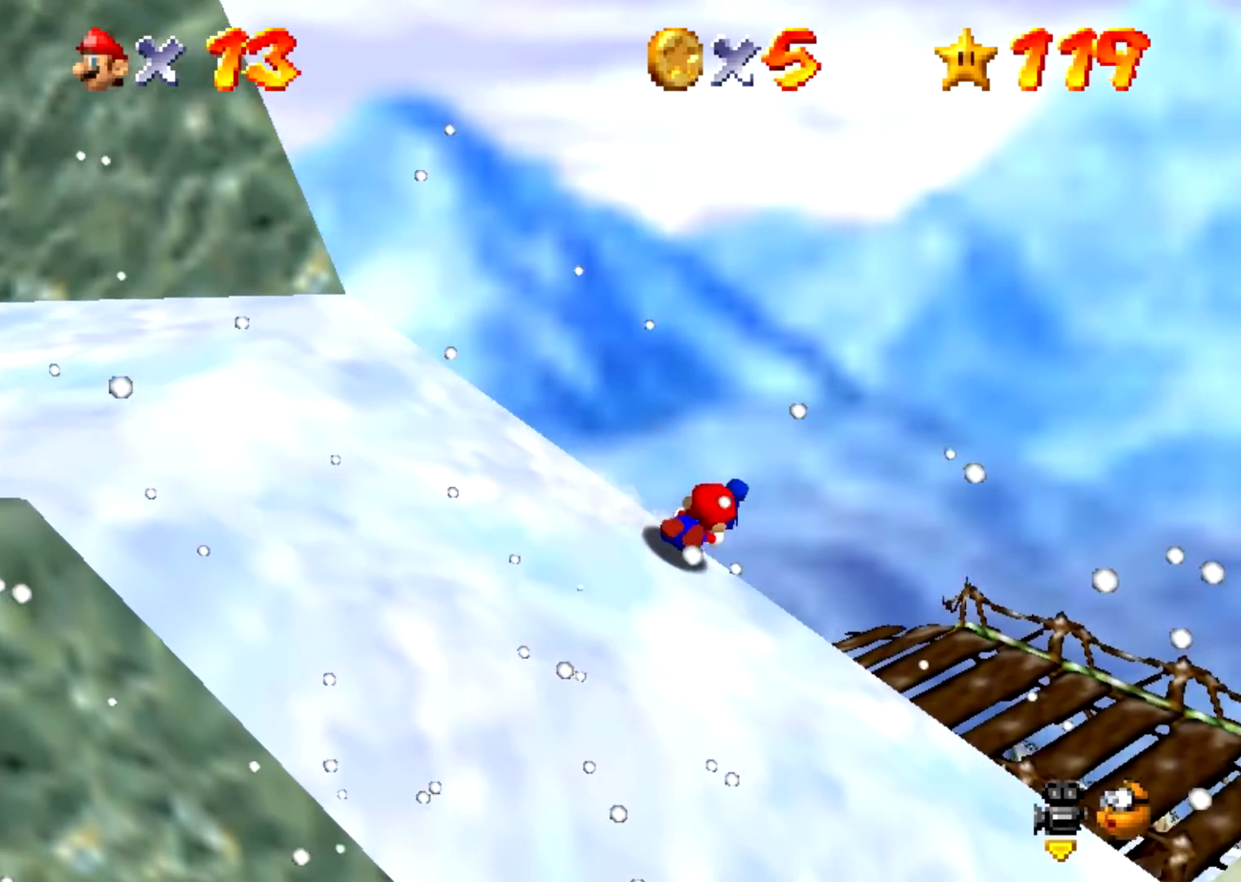
{"buttons": [], "events": []}
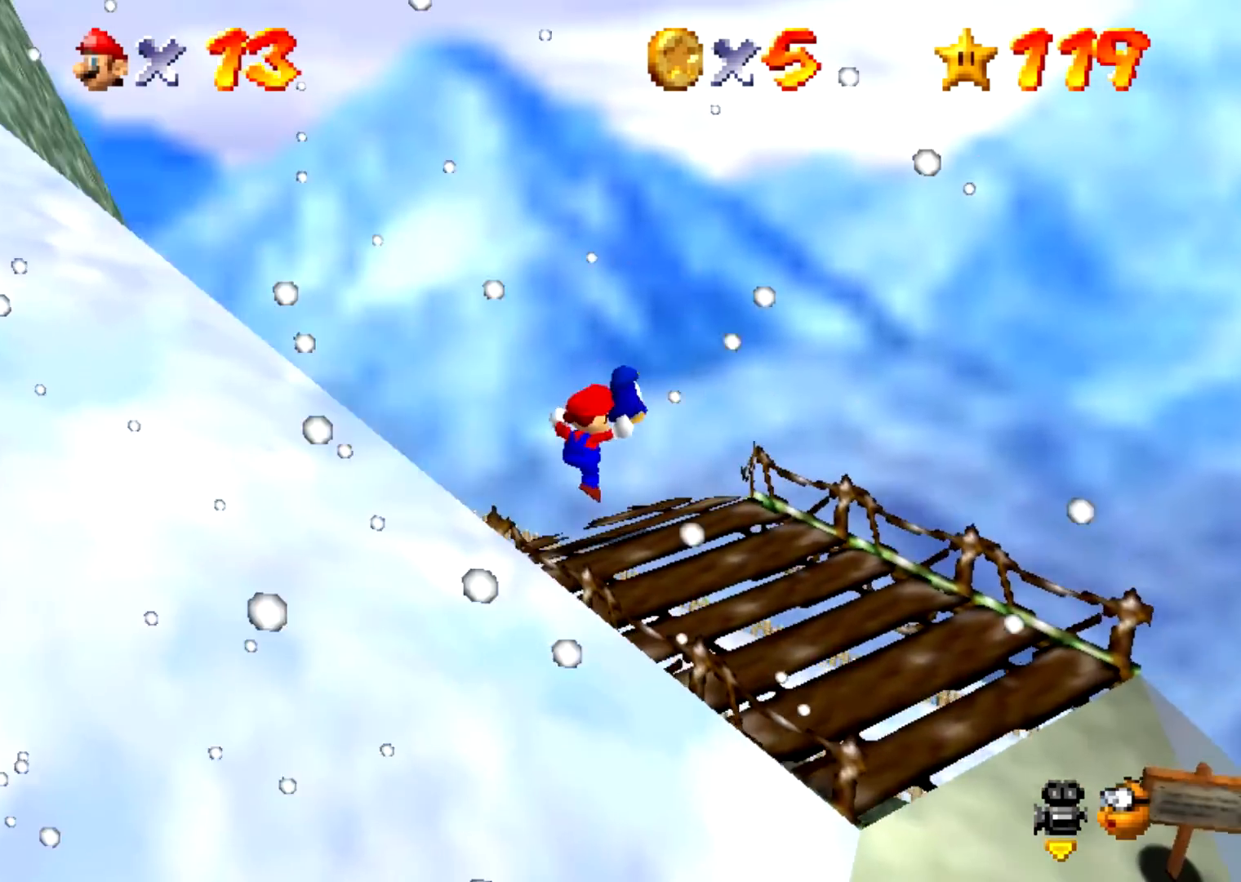
{"buttons": [], "events": [[100, "A", "down"], [133, "A", "up"]]}
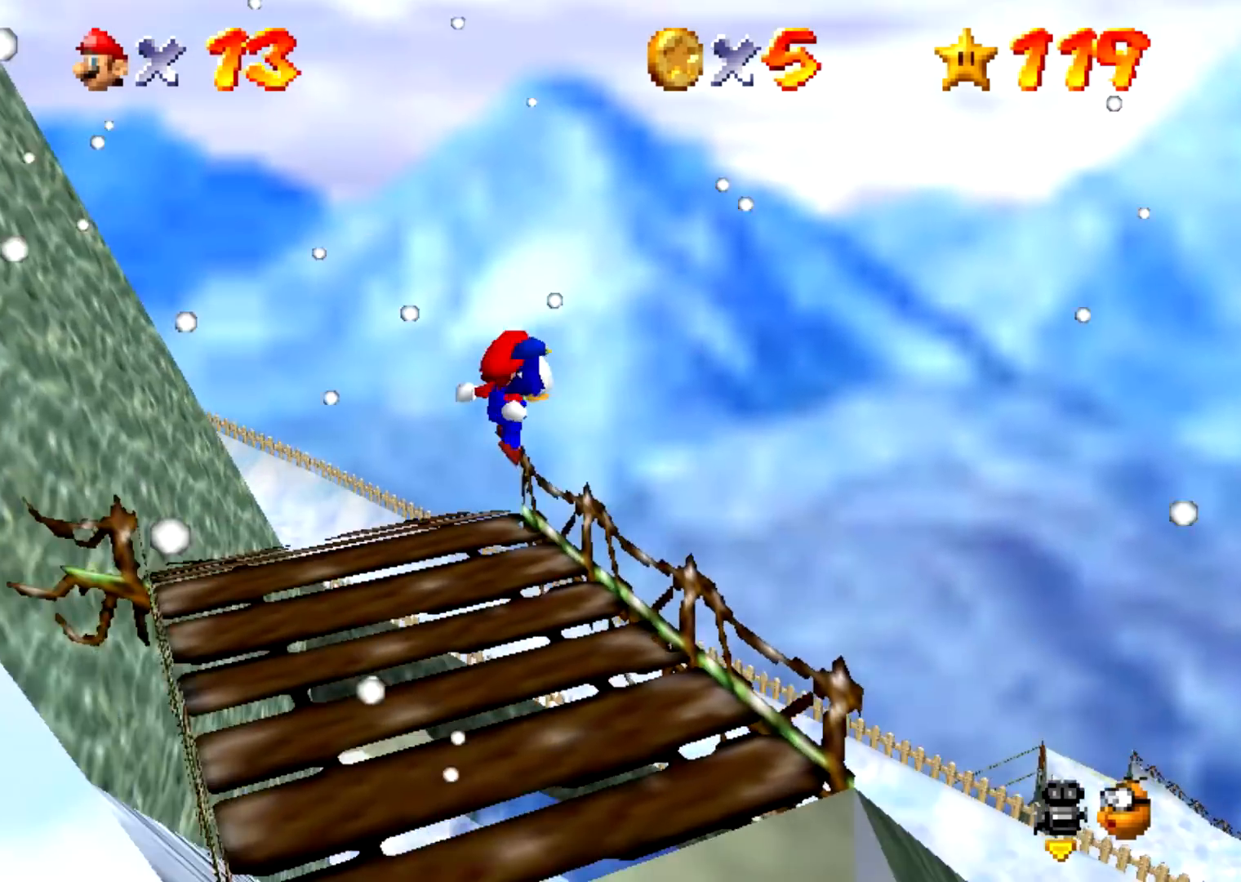
{"buttons": [], "events": []}
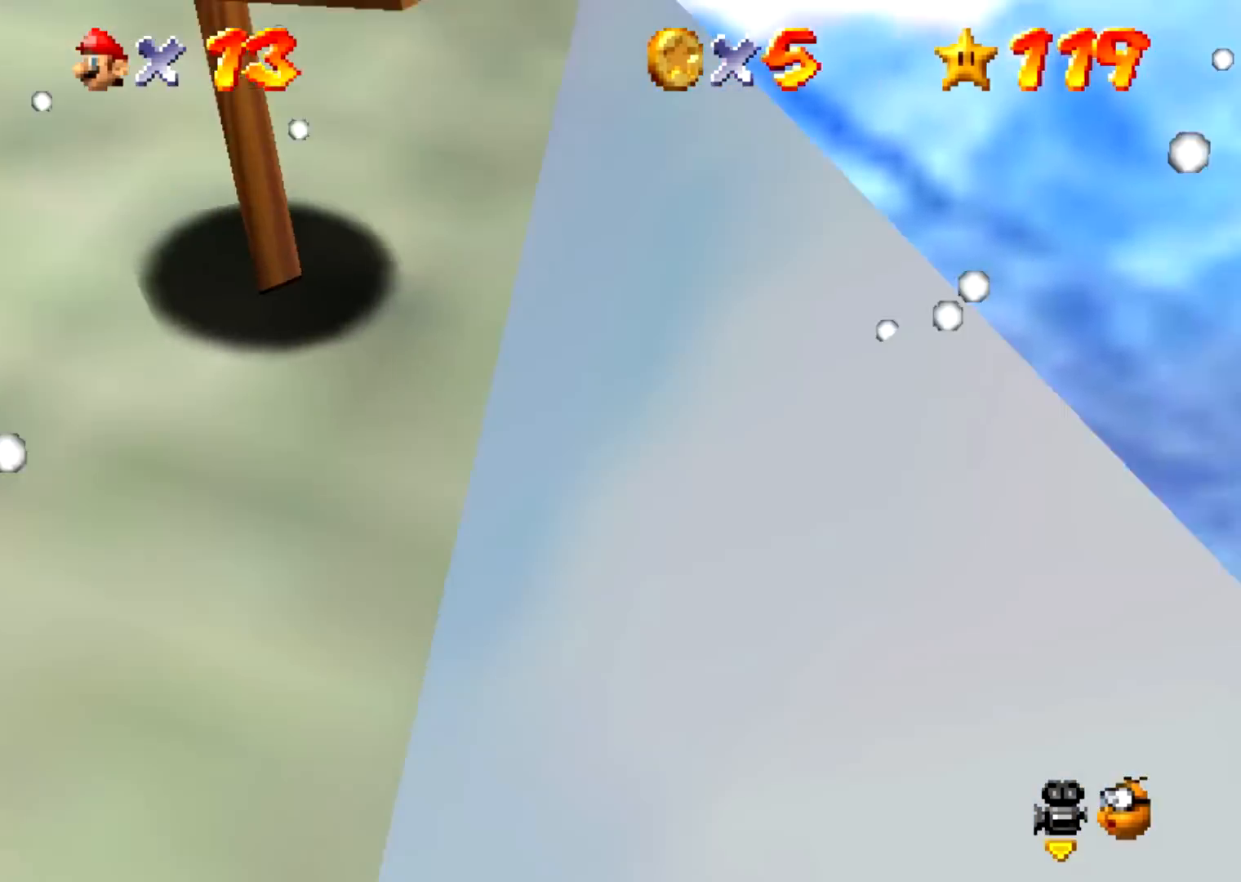
{"buttons": [], "events": []}
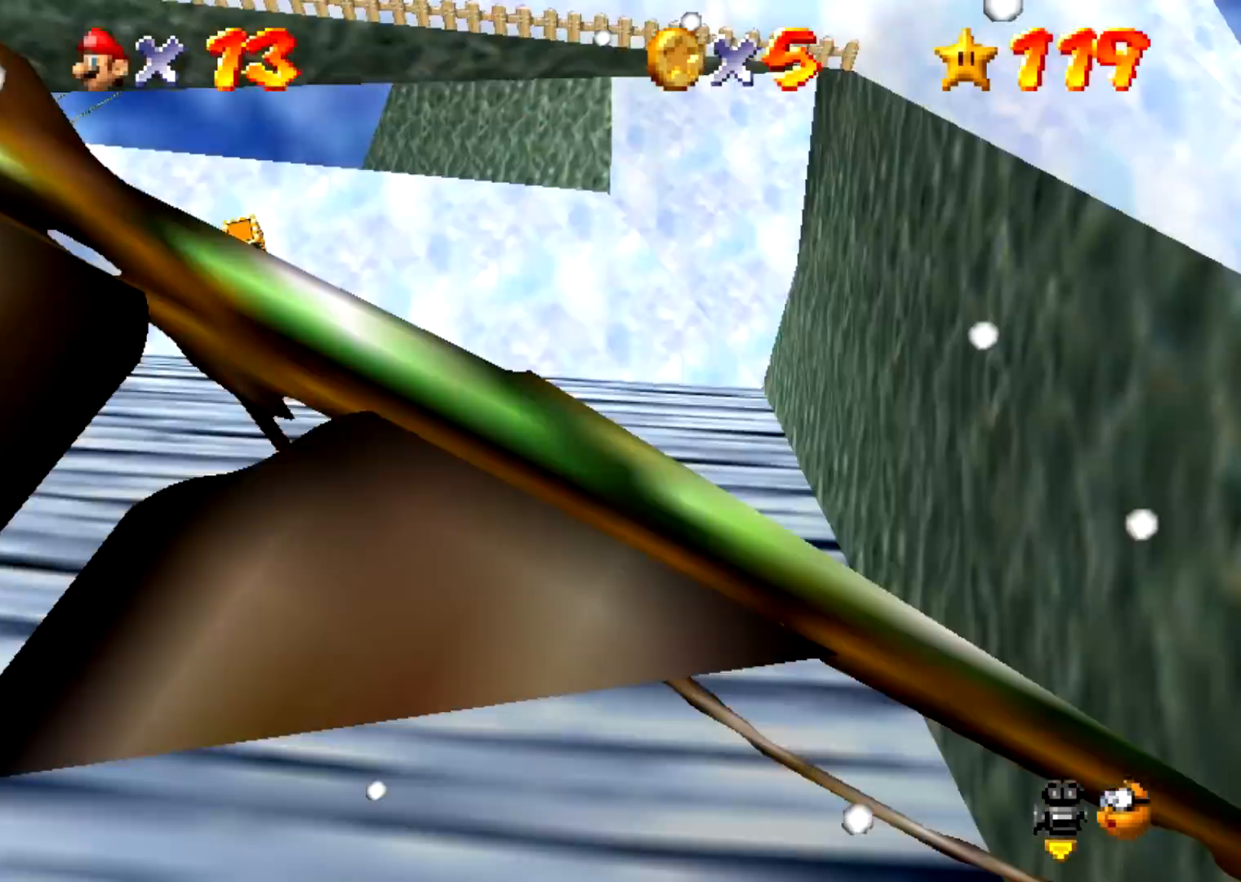
{"buttons": [], "events": []}
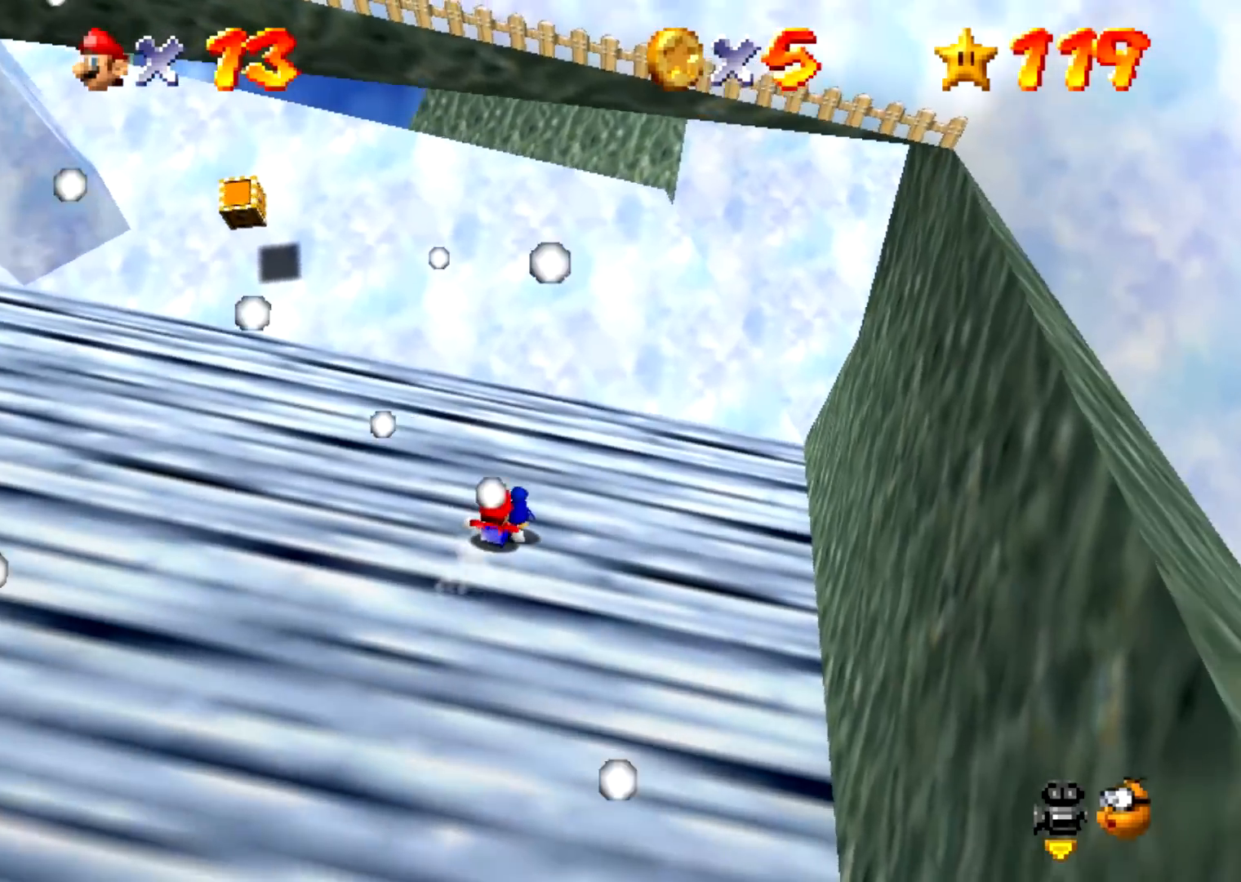
{"buttons": [], "events": []}
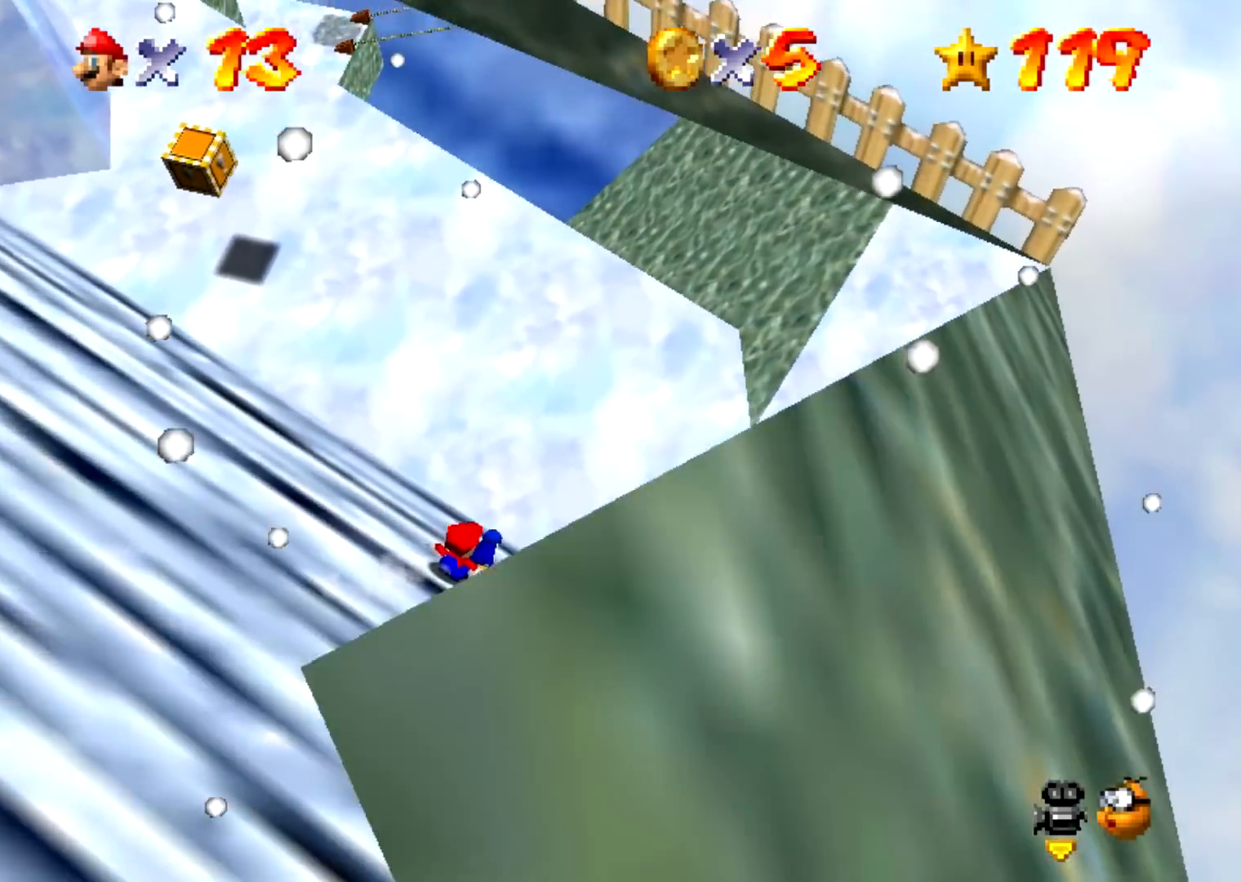
{"buttons": [], "events": []}
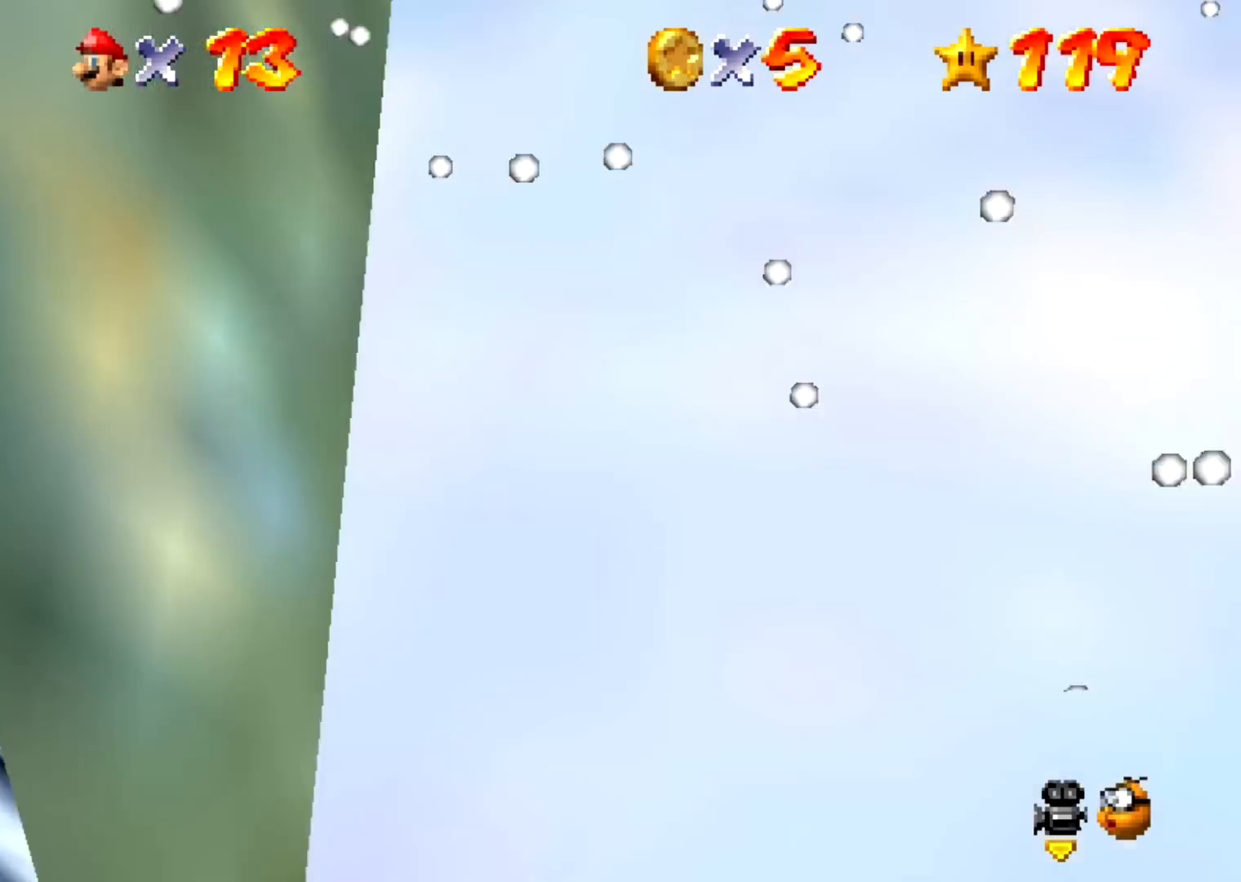
{"buttons": [], "events": []}
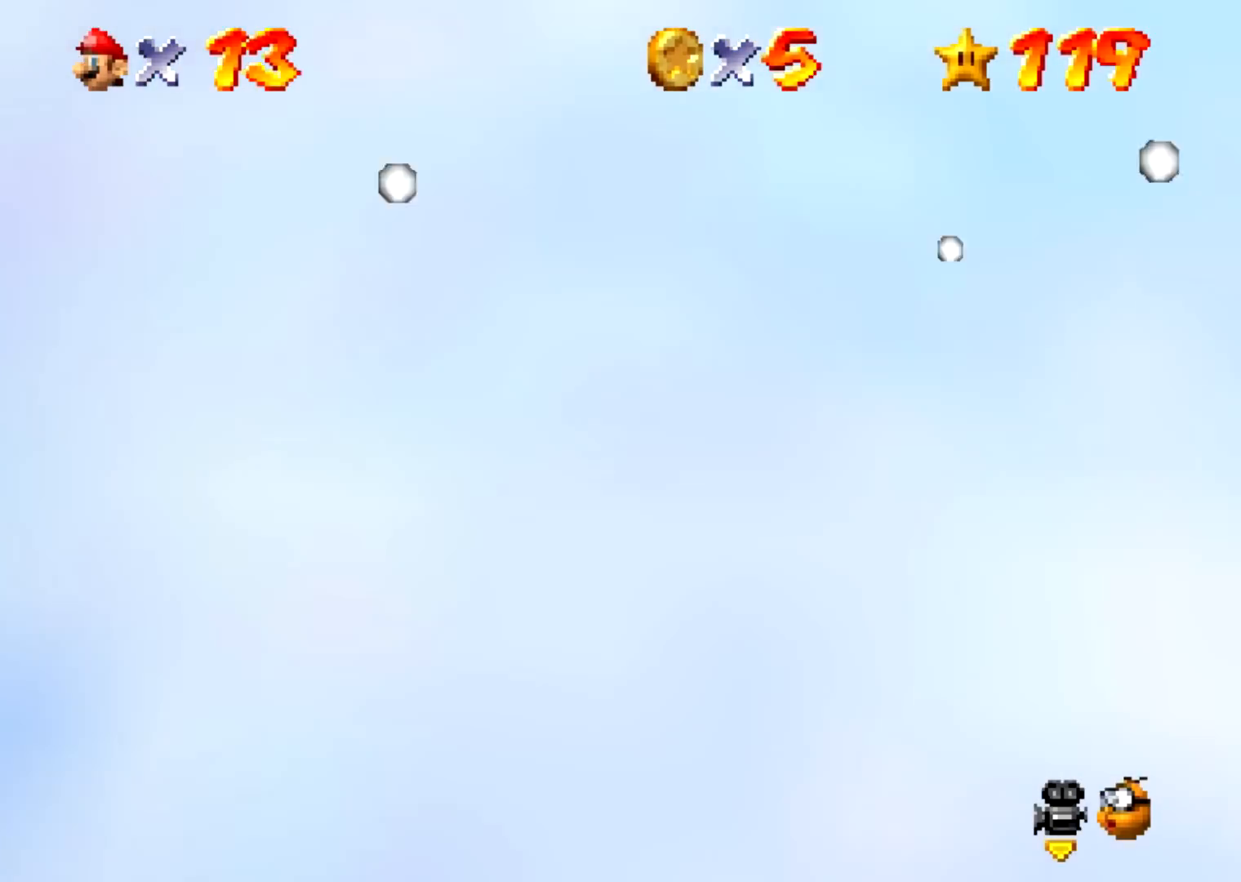
{"buttons": [], "events": []}
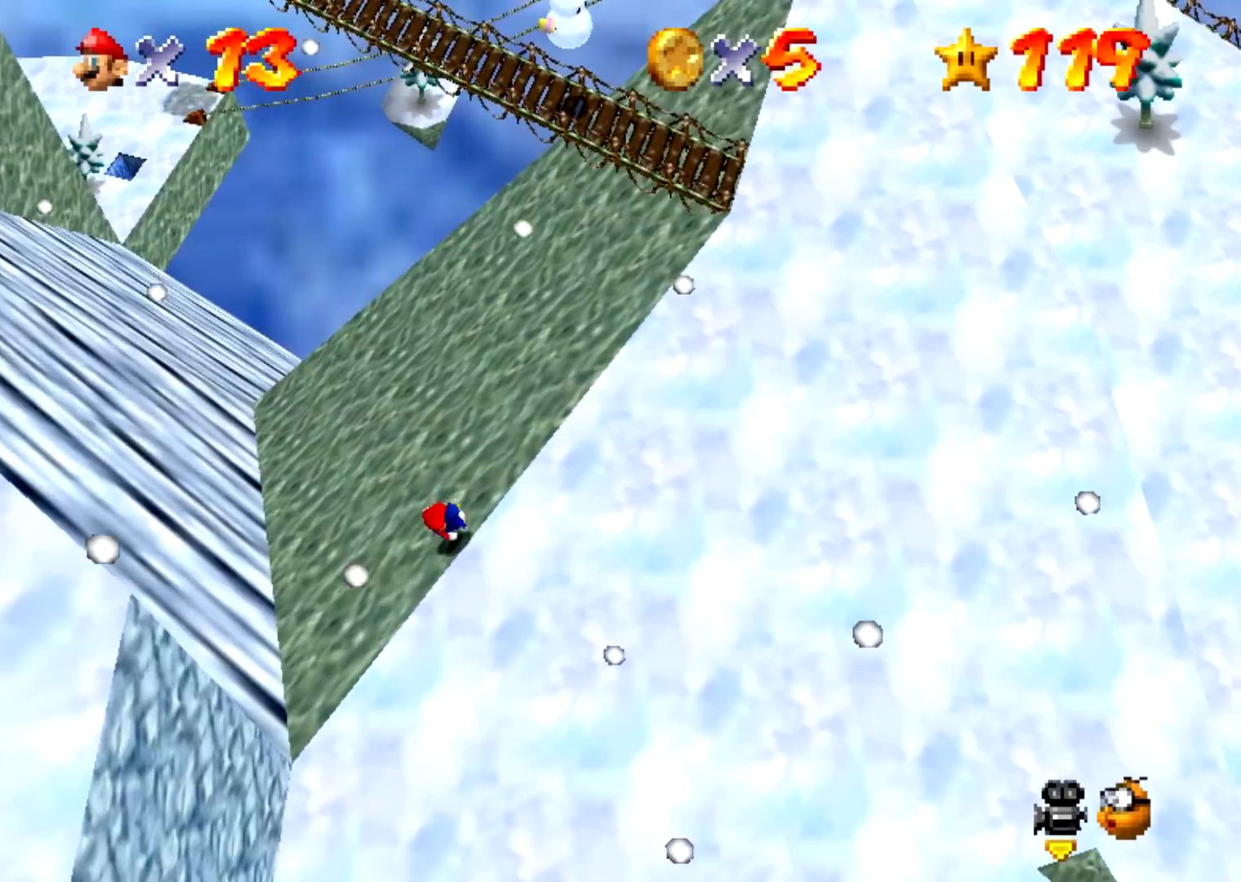
{"buttons": [], "events": []}
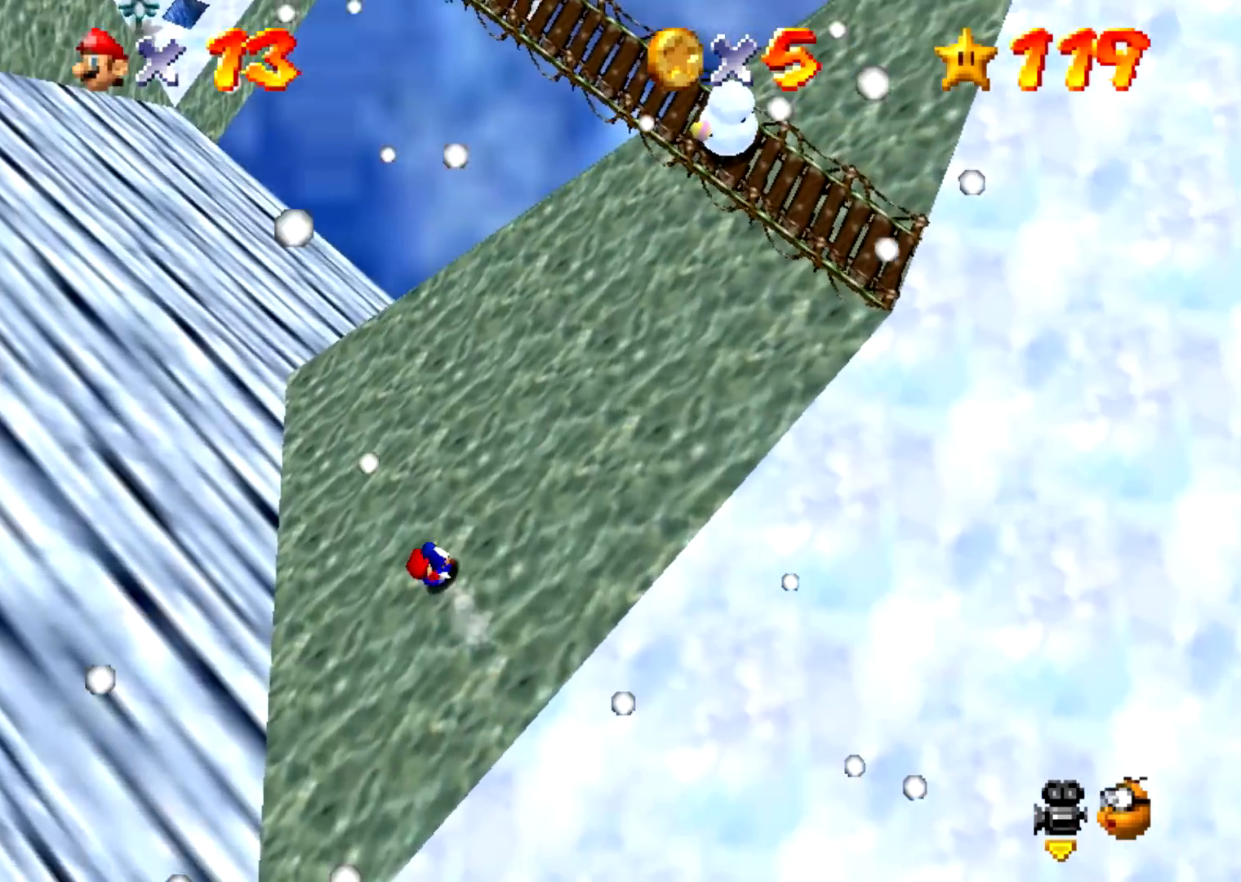
{"buttons": [], "events": []}
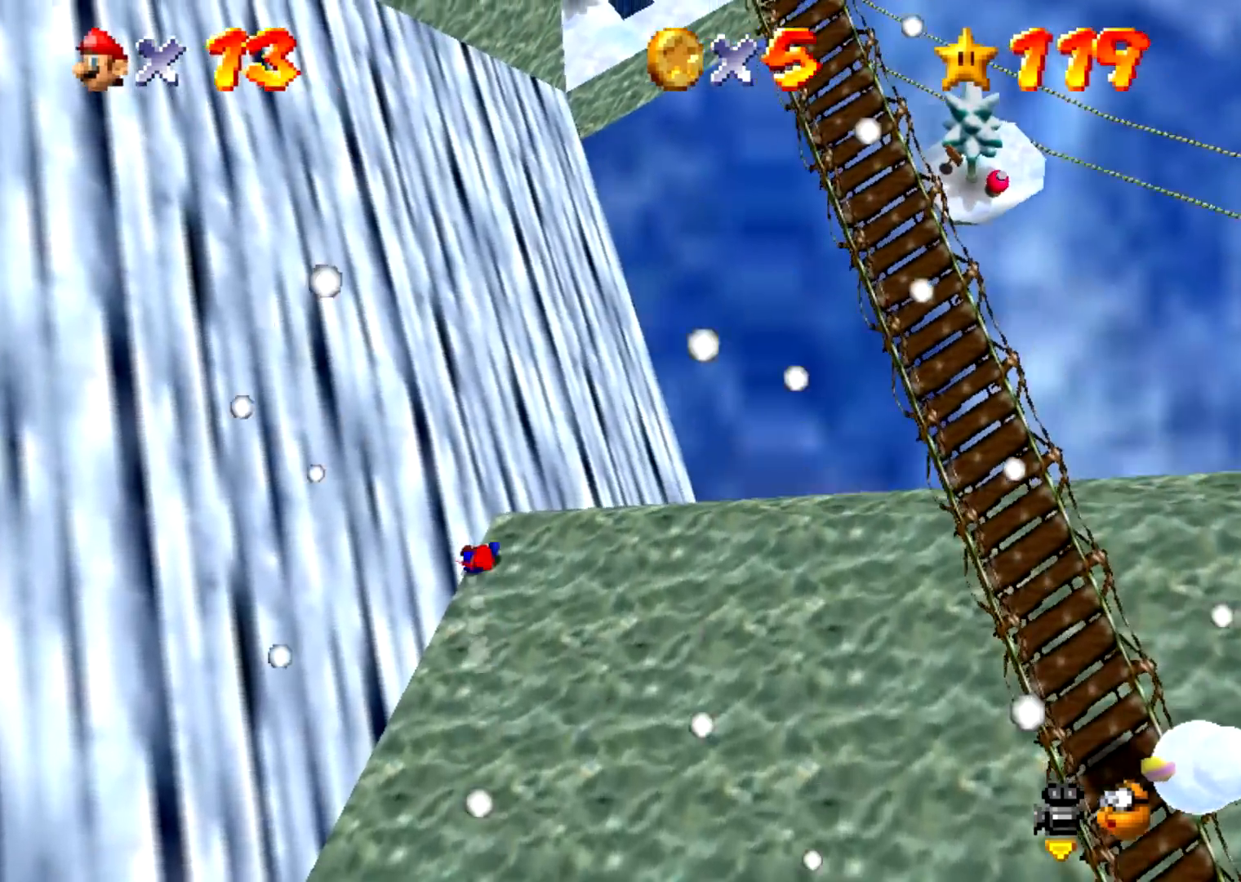
{"buttons": ["A"], "events": [[66, "A", "down"]]}
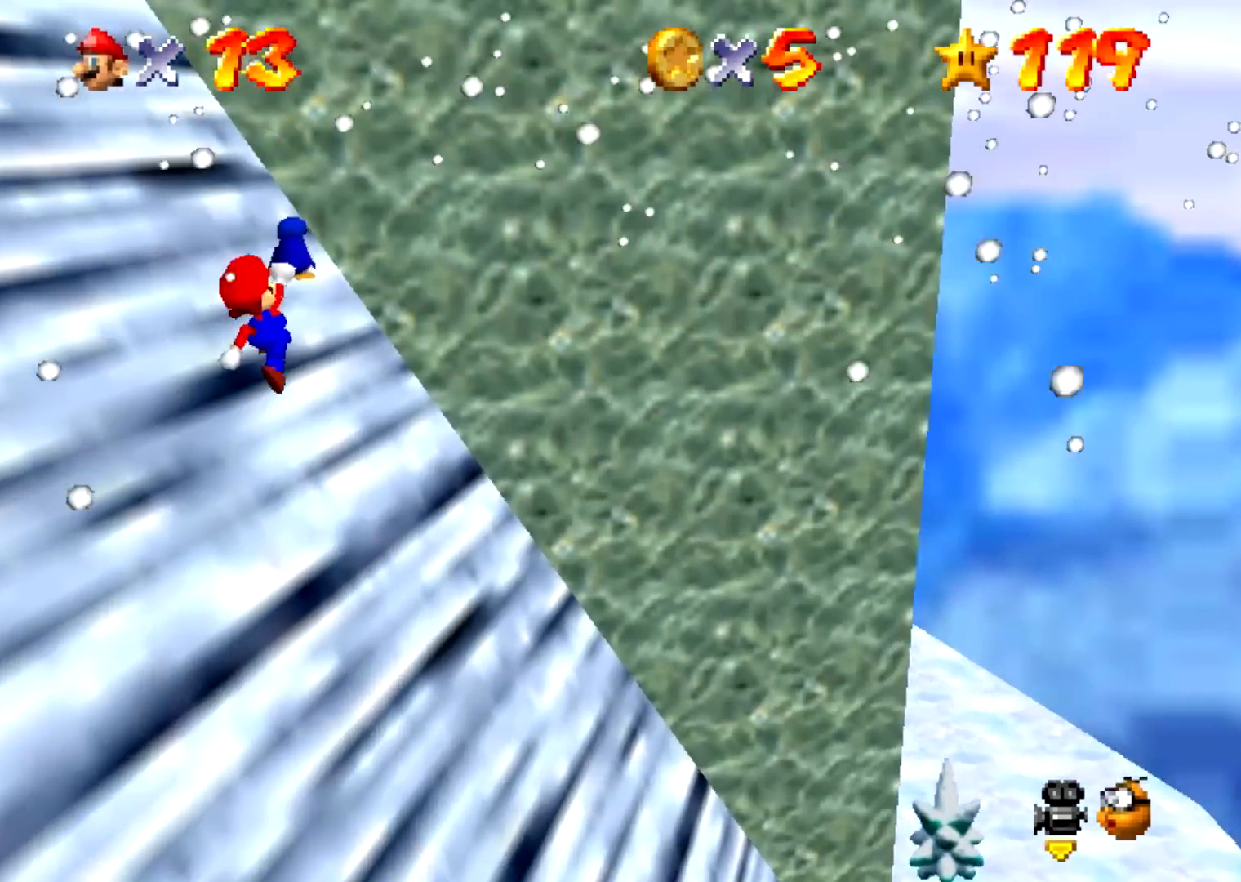
{"buttons": ["A"], "events": []}
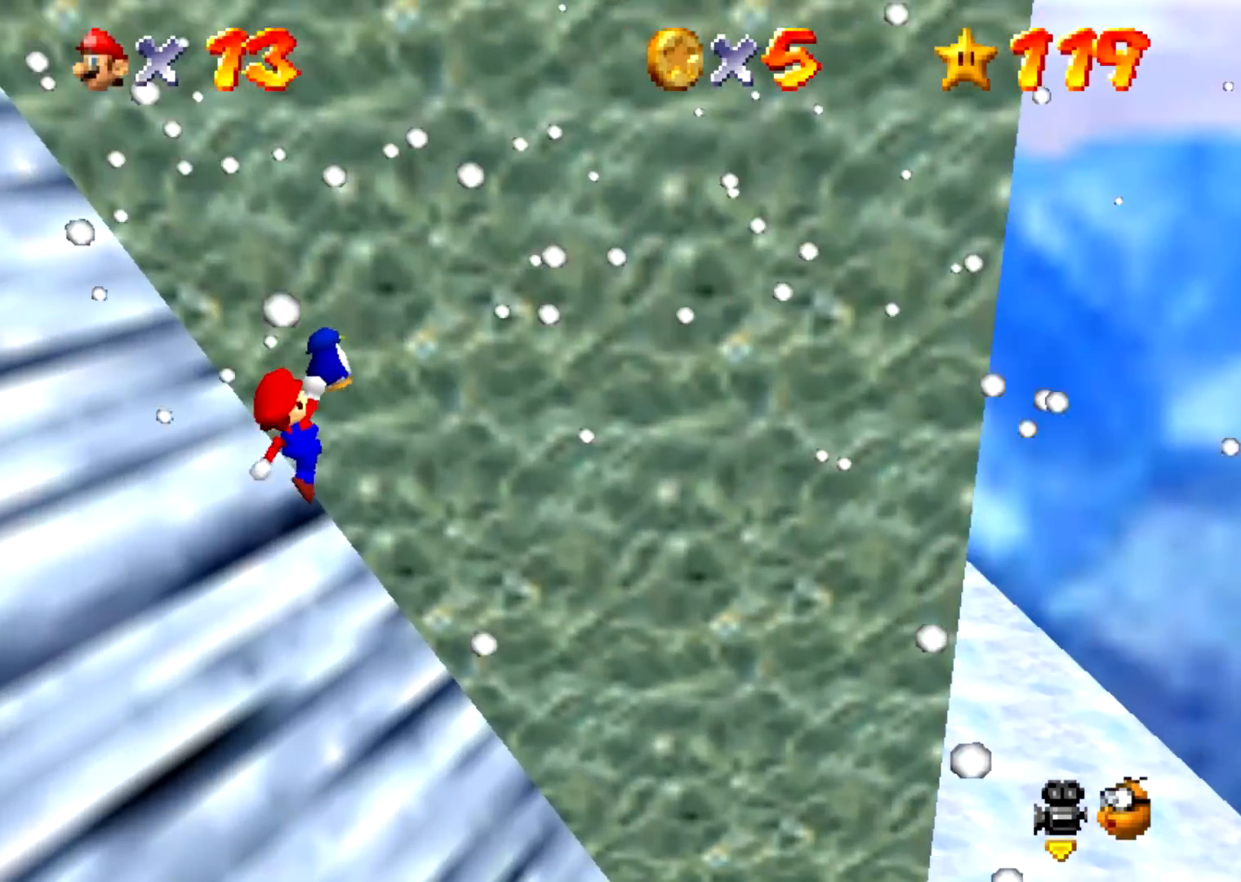
{"buttons": ["Z"], "events": [[200, "A", "up"], [467, "Z", "down"]]}
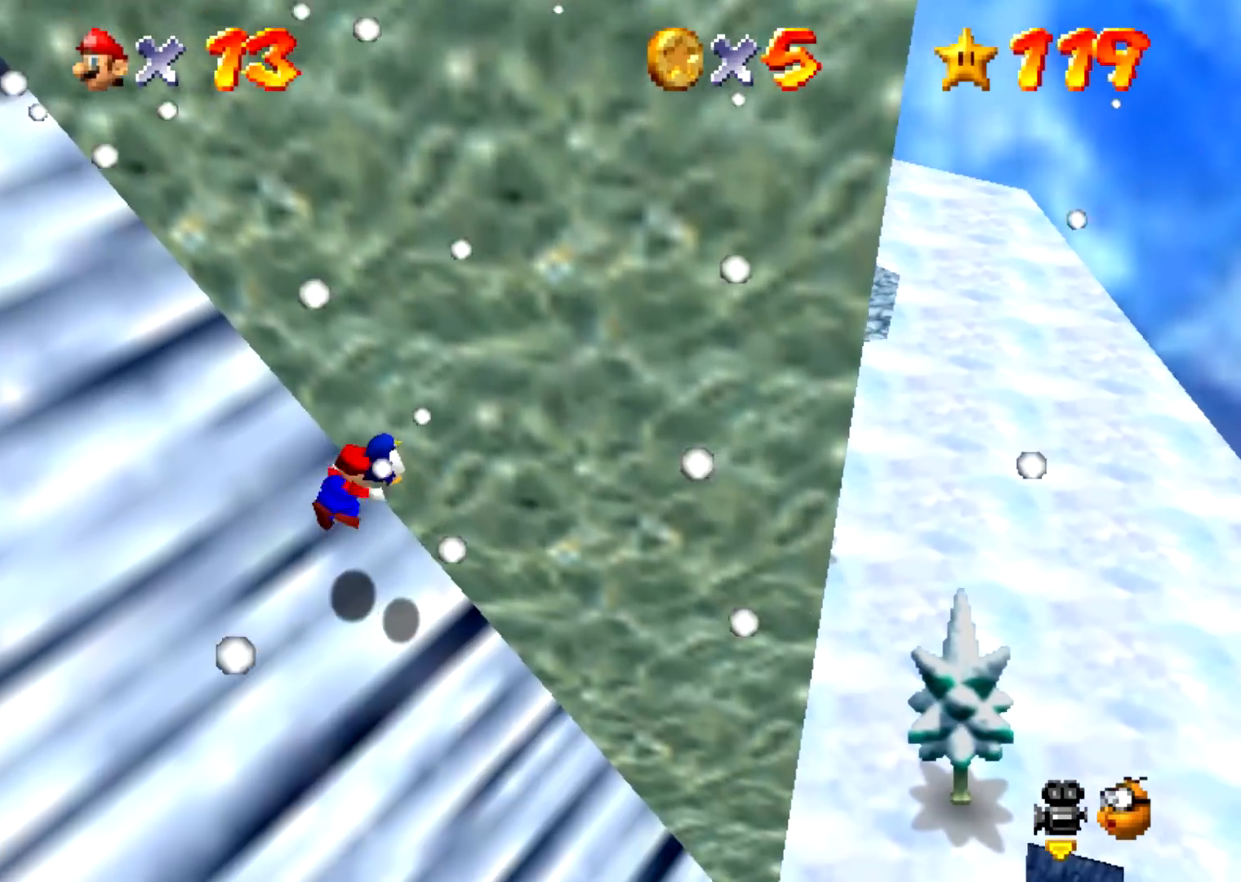
{"buttons": [], "events": [[267, "Z", "up"]]}
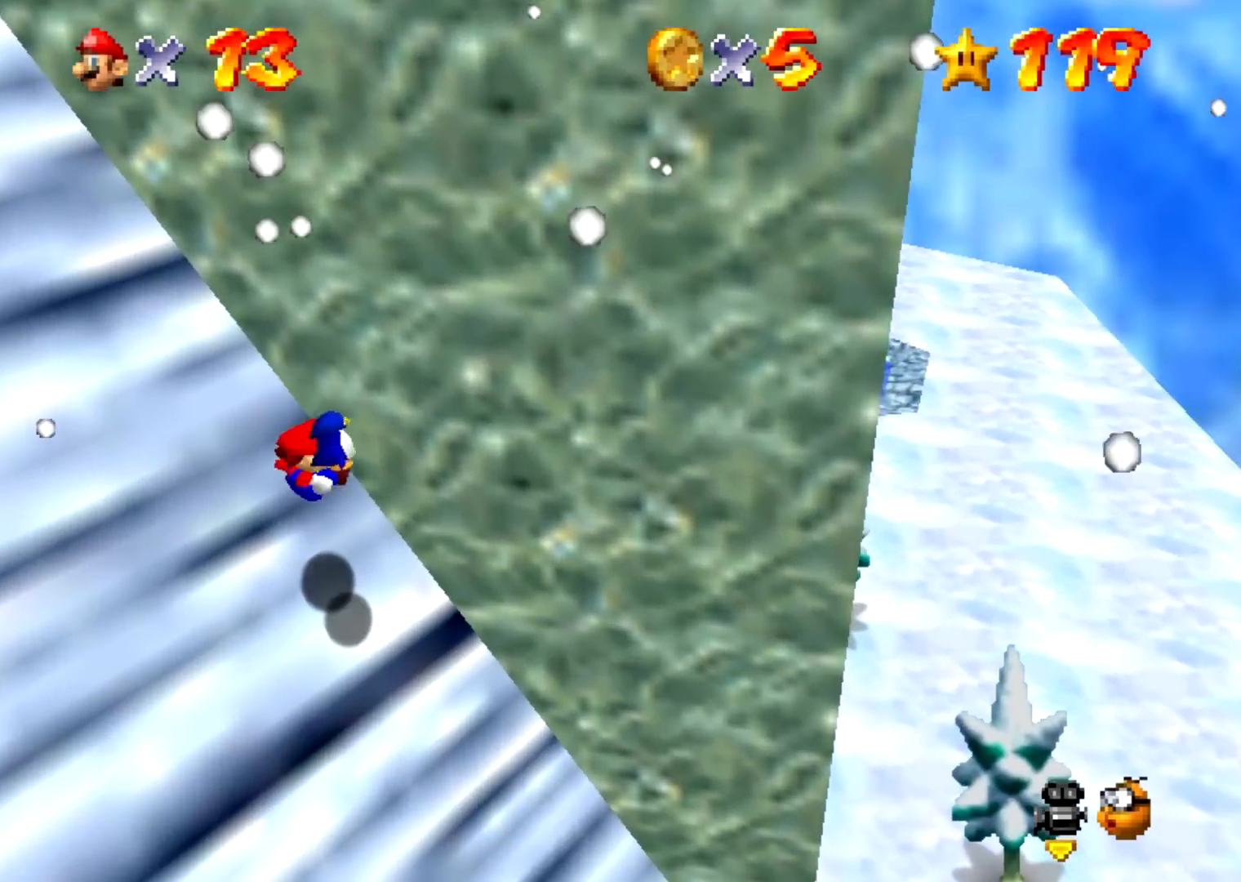
{"buttons": ["A"], "events": [[434, "A", "down"]]}
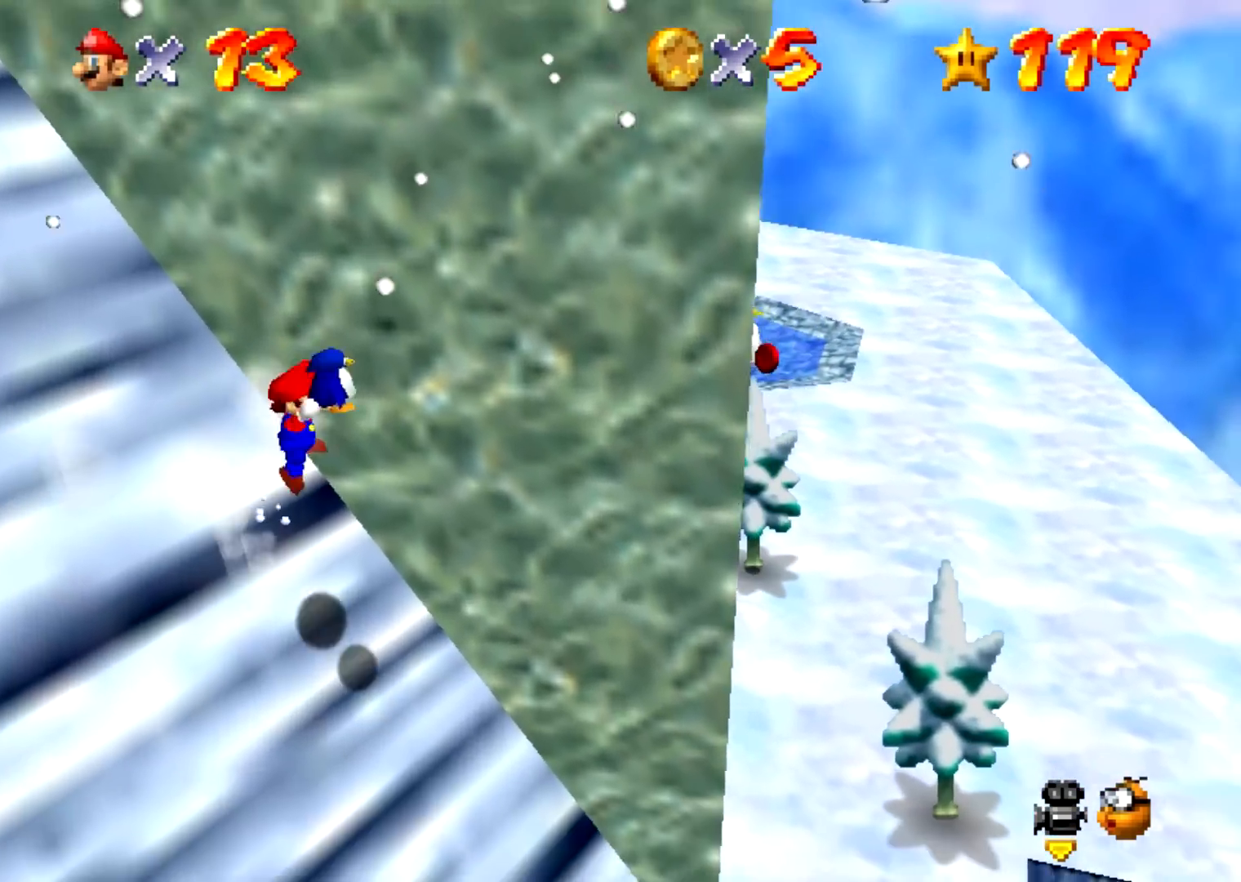
{"buttons": ["A"], "events": []}
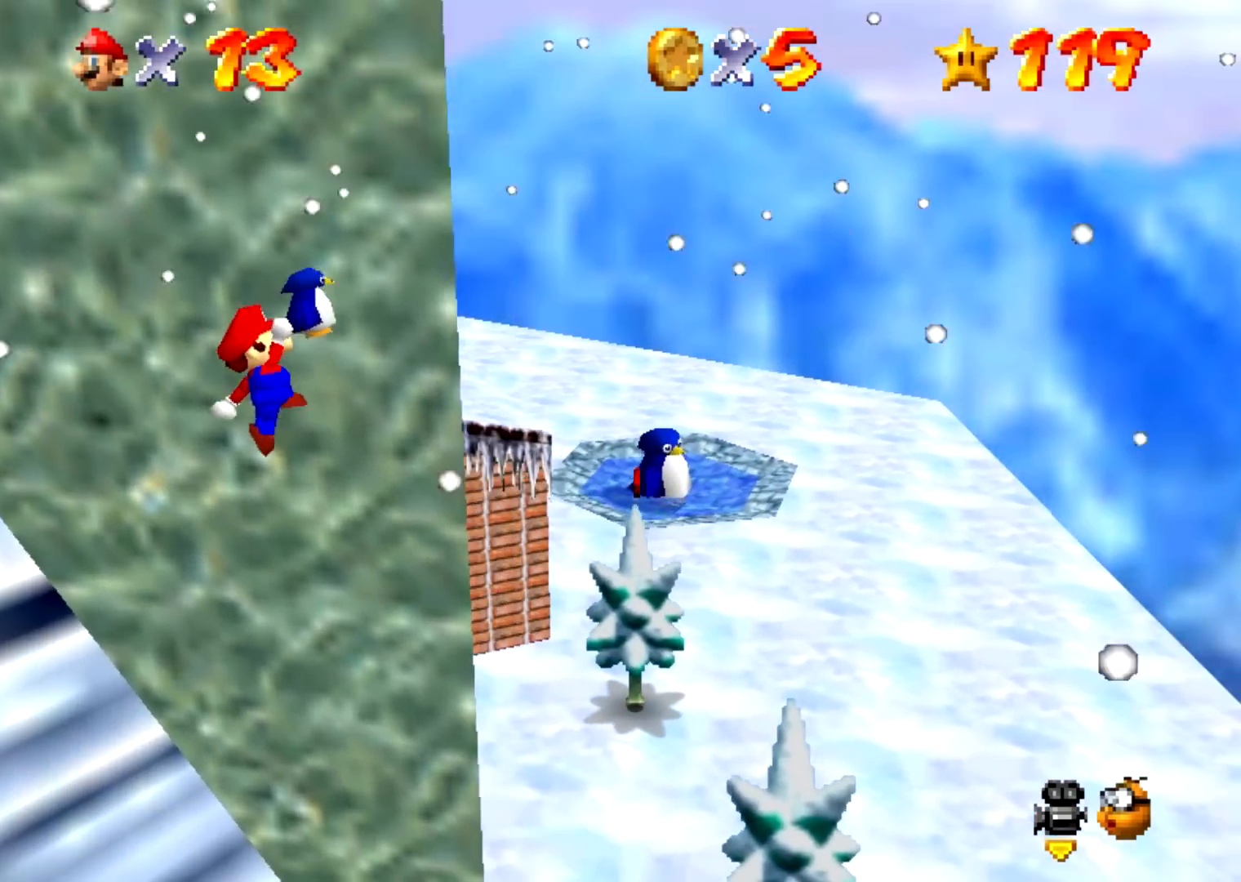
{"buttons": ["A"], "events": []}
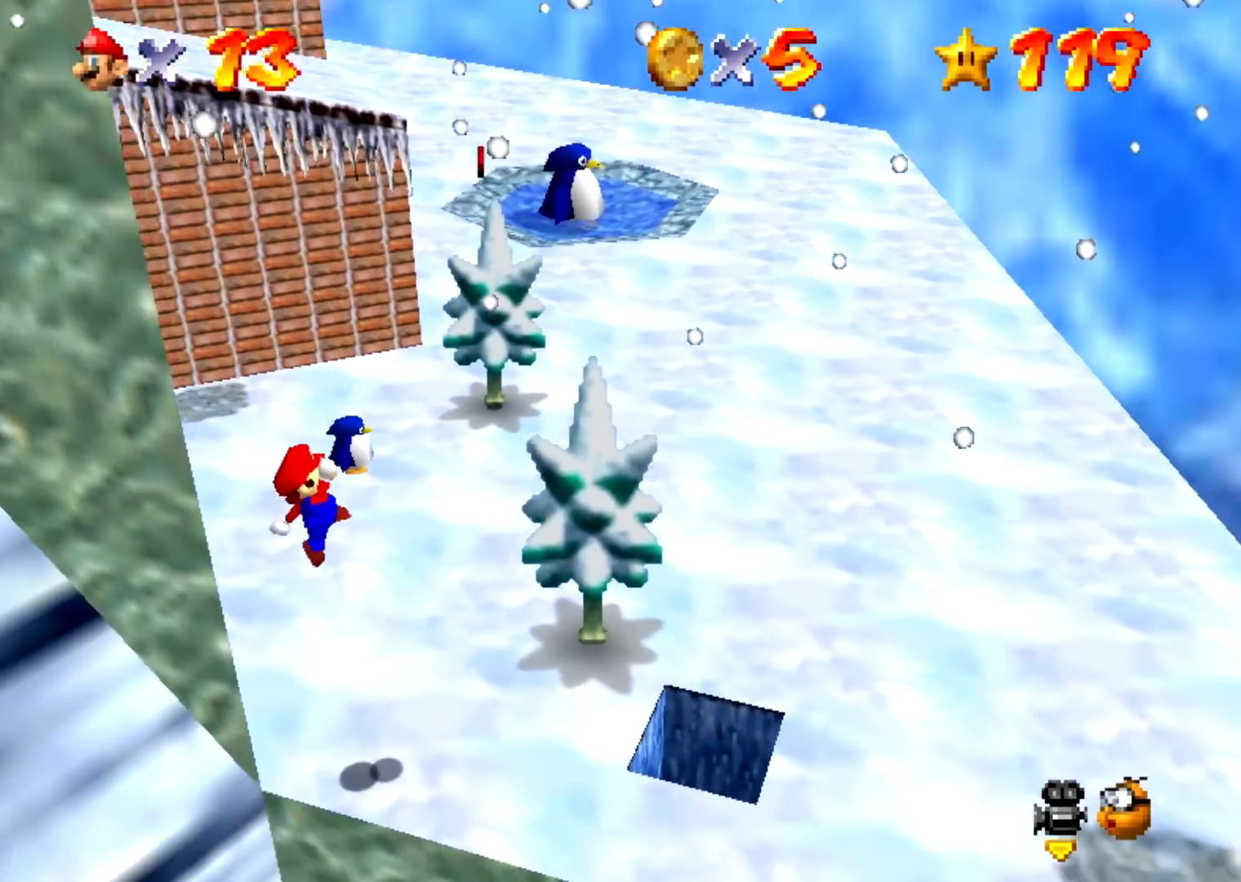
{"buttons": ["A"], "events": [[167, "B", "down"], [434, "B", "up"]]}
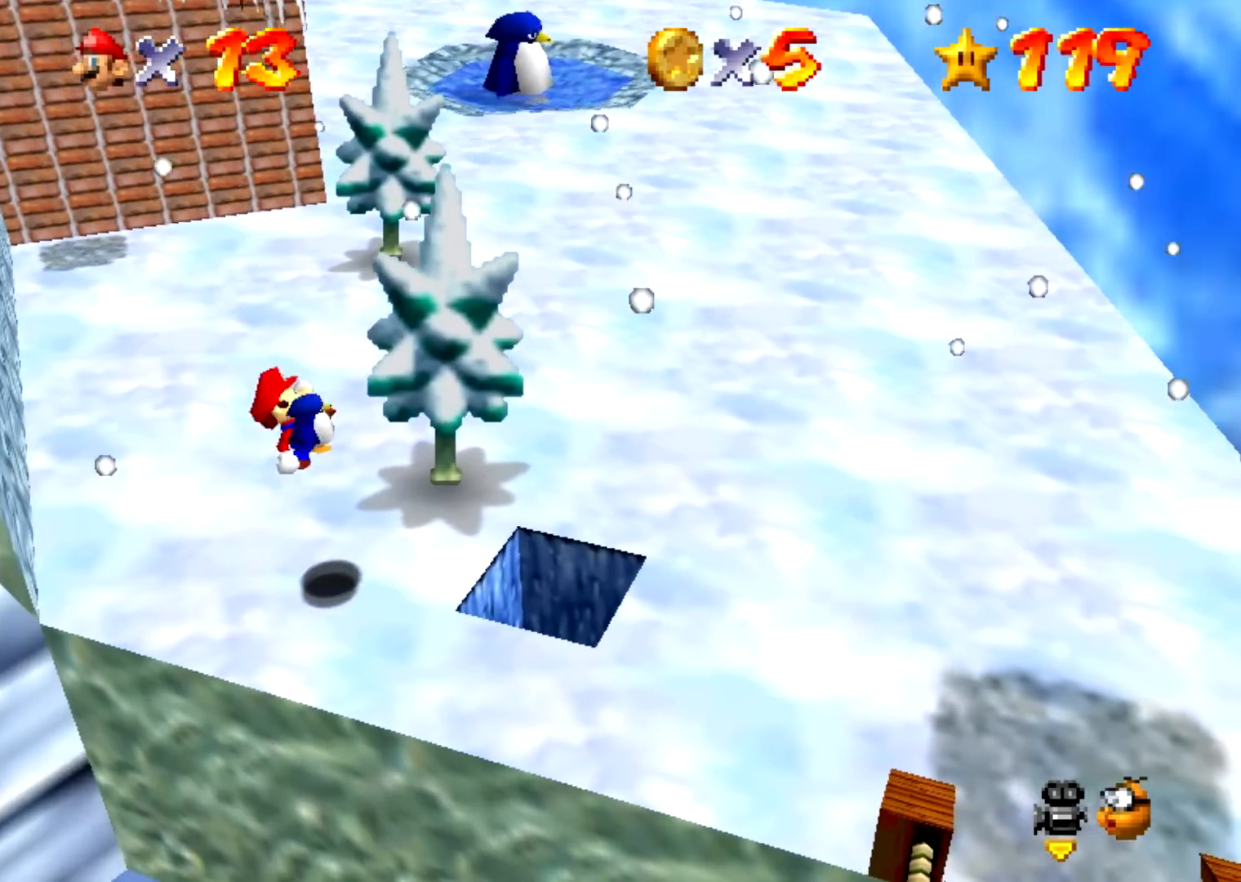
{"buttons": [], "events": [[33, "A", "up"], [333, "B", "down"], [367, "A", "down"], [400, "B", "up"], [467, "A", "up"]]}
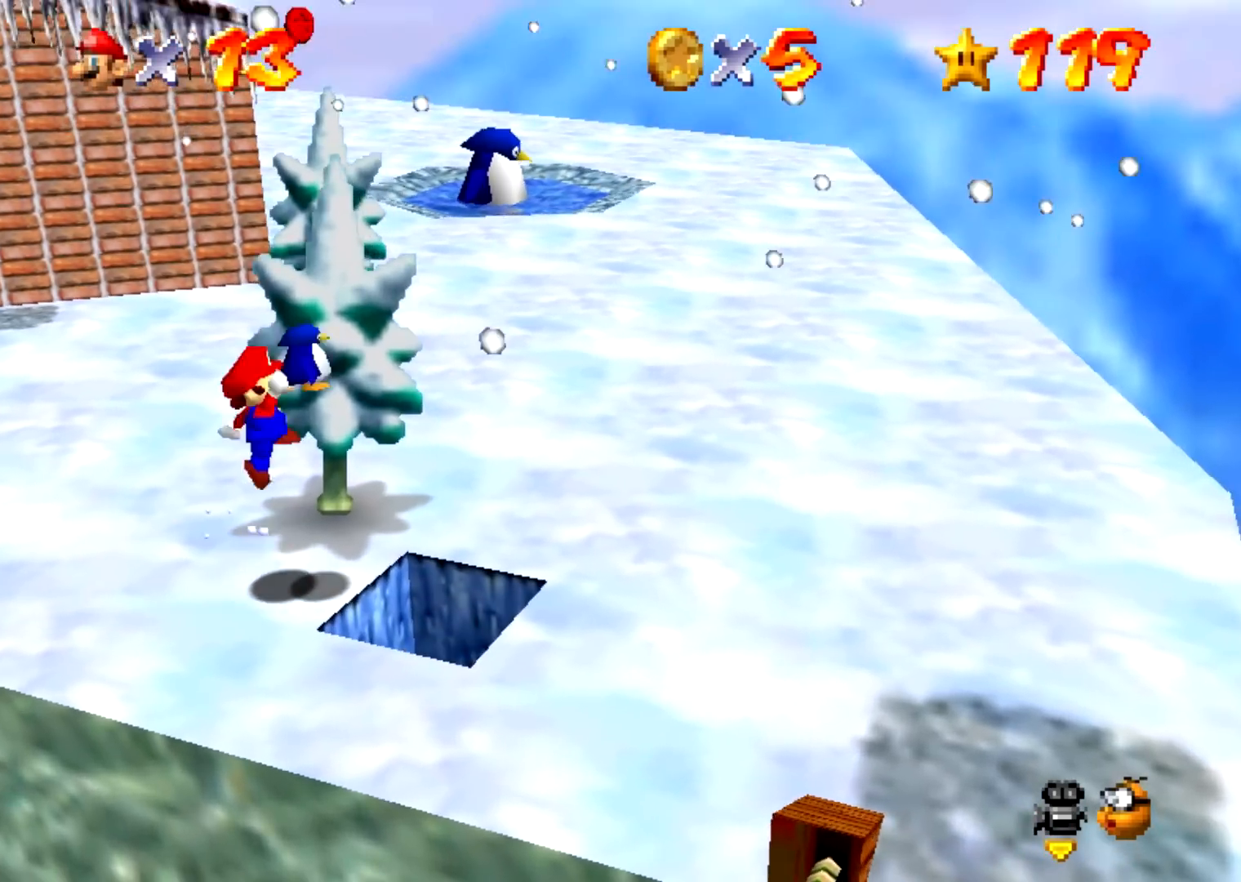
{"buttons": [], "events": []}
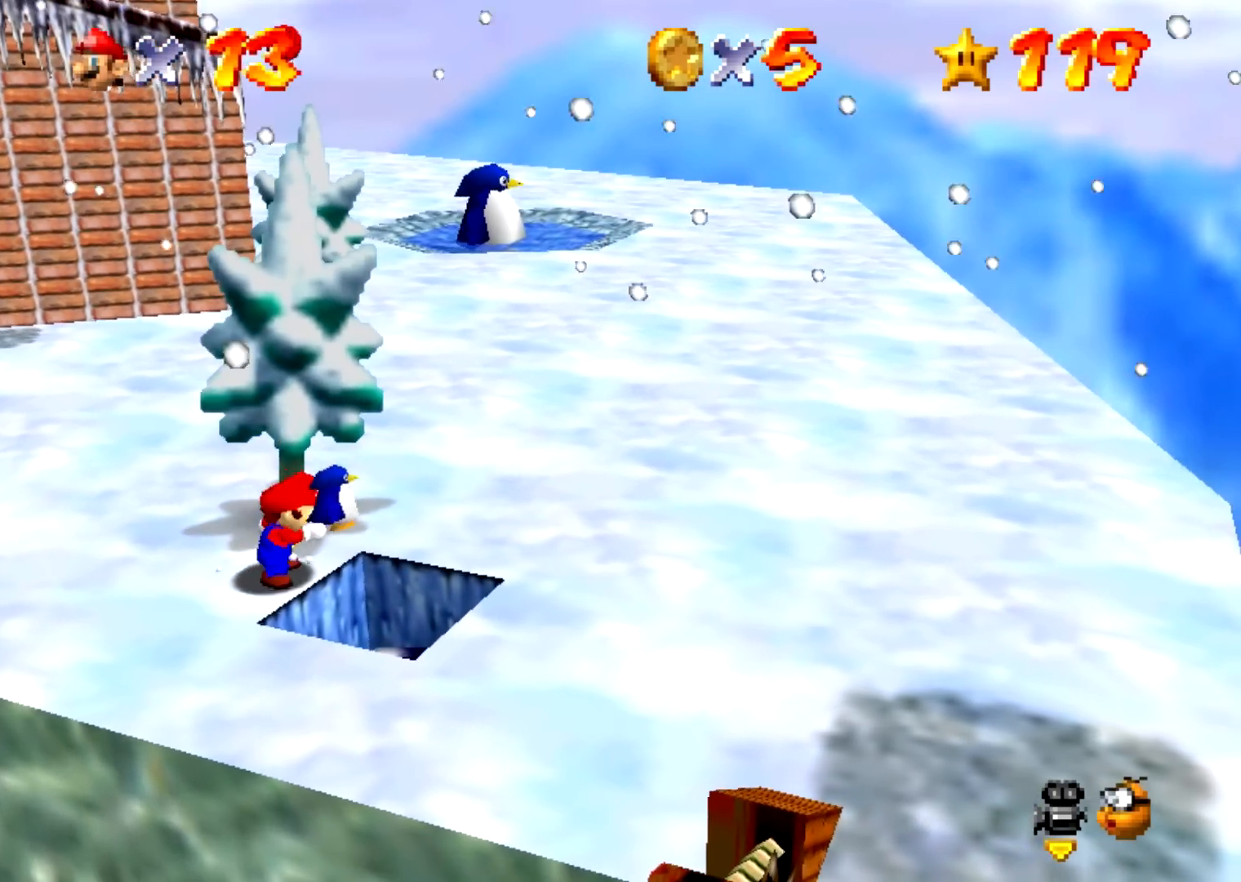
{"buttons": [], "events": [[467, "B", "down"], [500, "B", "up"]]}
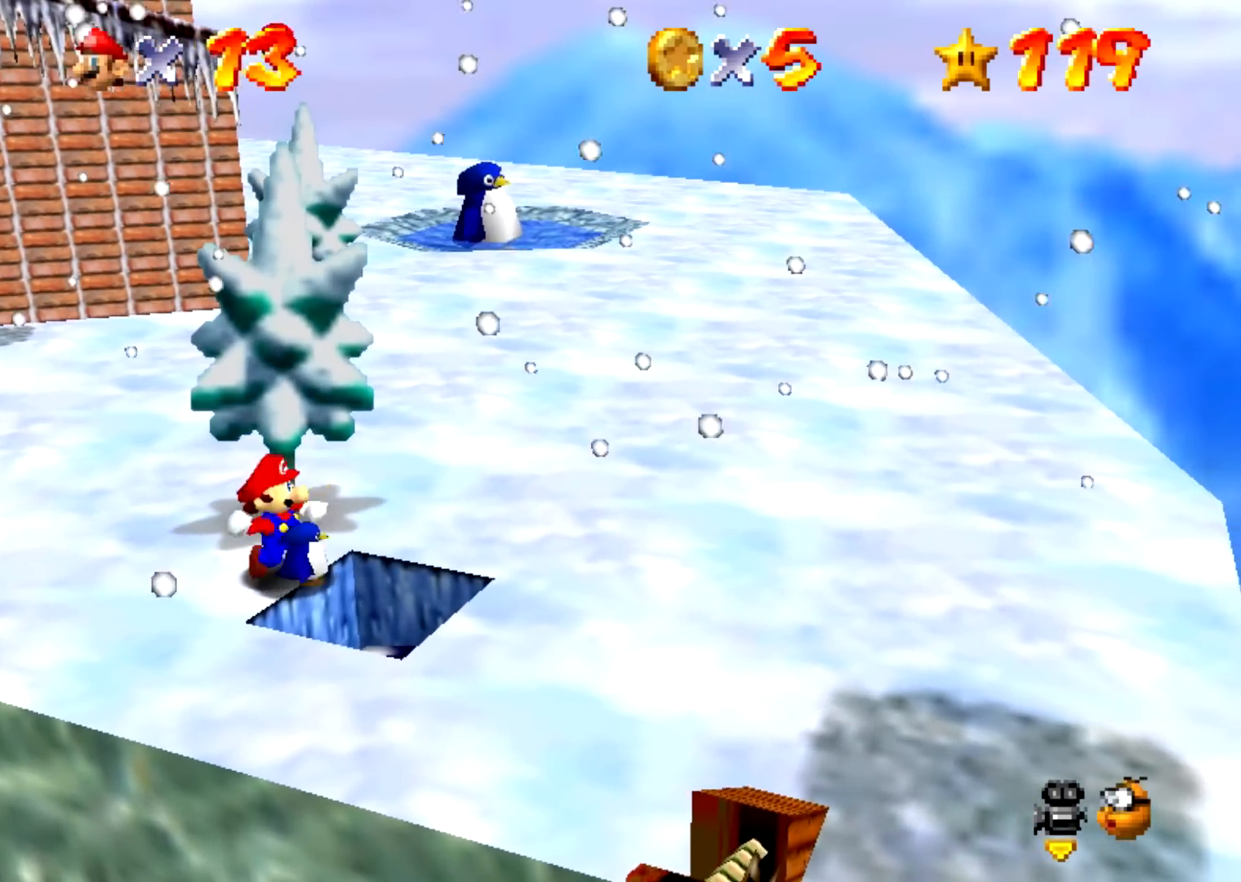
{"buttons": [], "events": []}
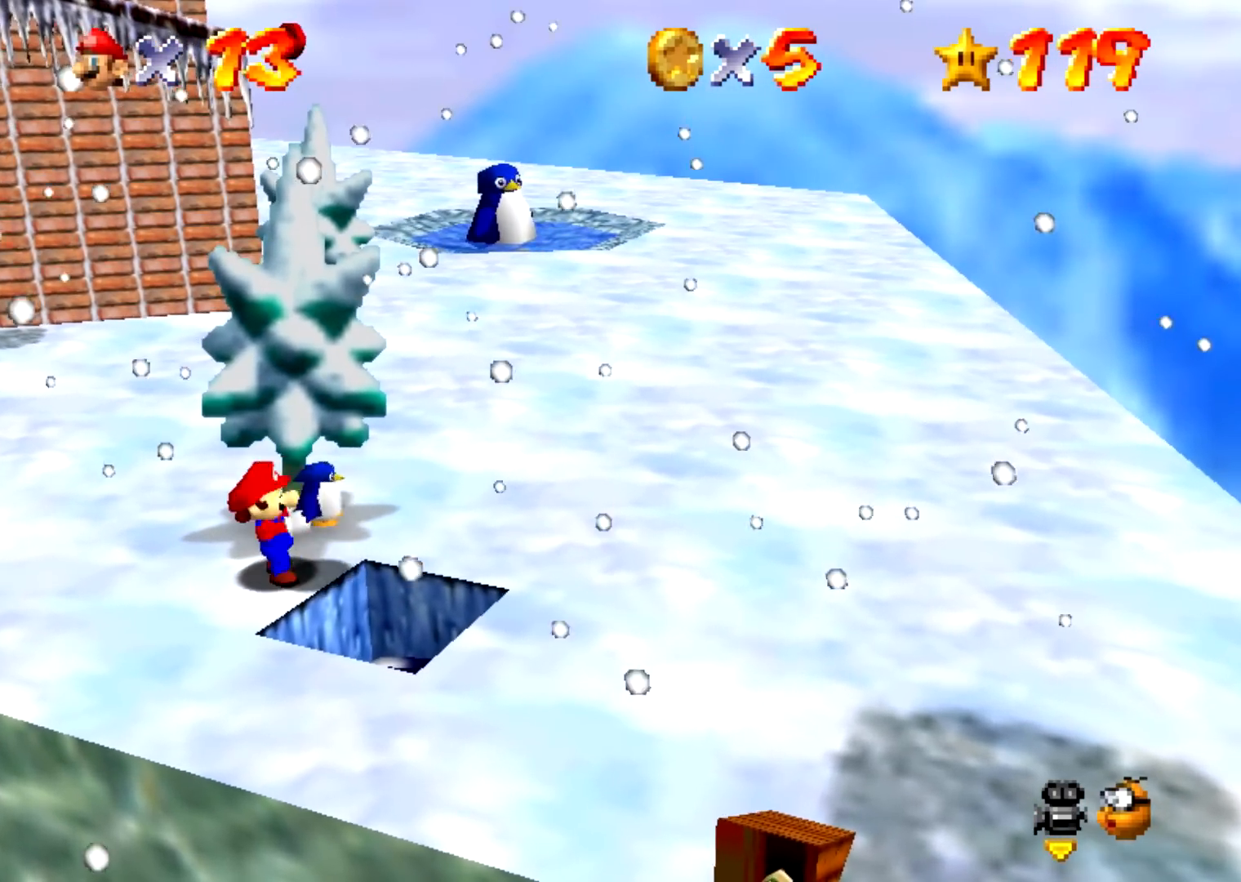
{"buttons": [], "events": [[33, "Z", "down"], [66, "Z", "up"]]}
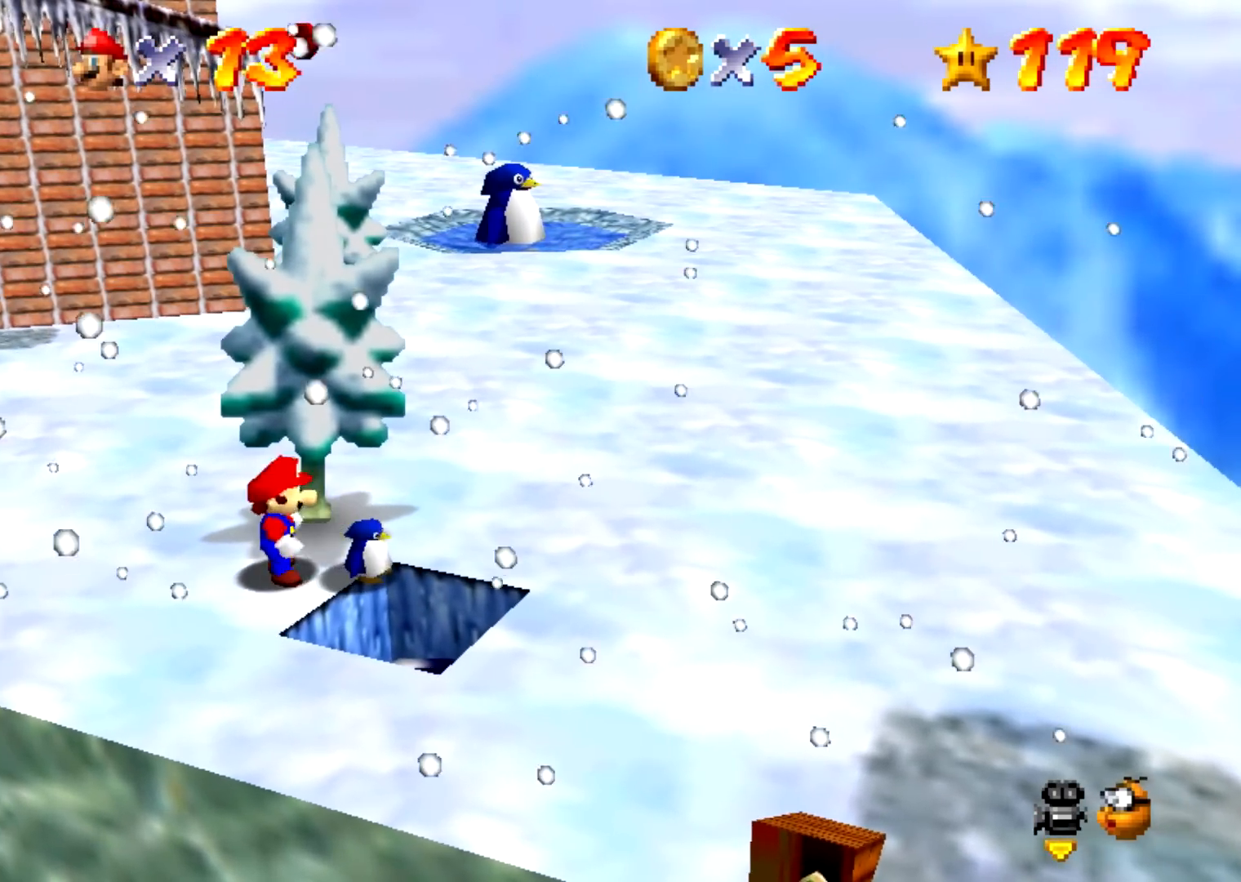
{"buttons": [], "events": [[67, "B", "down"], [100, "B", "up"]]}
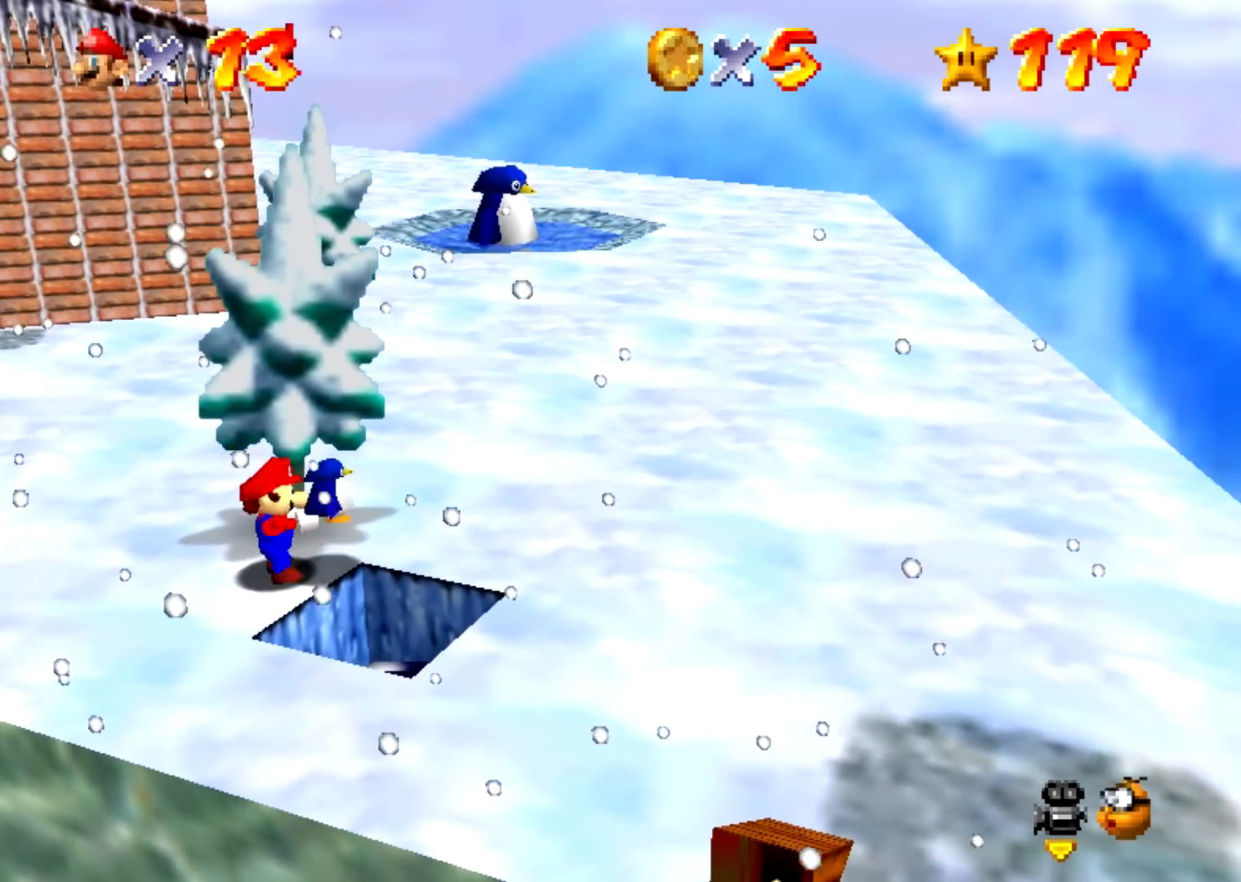
{"buttons": [], "events": [[133, "Z", "down"], [167, "Z", "up"]]}
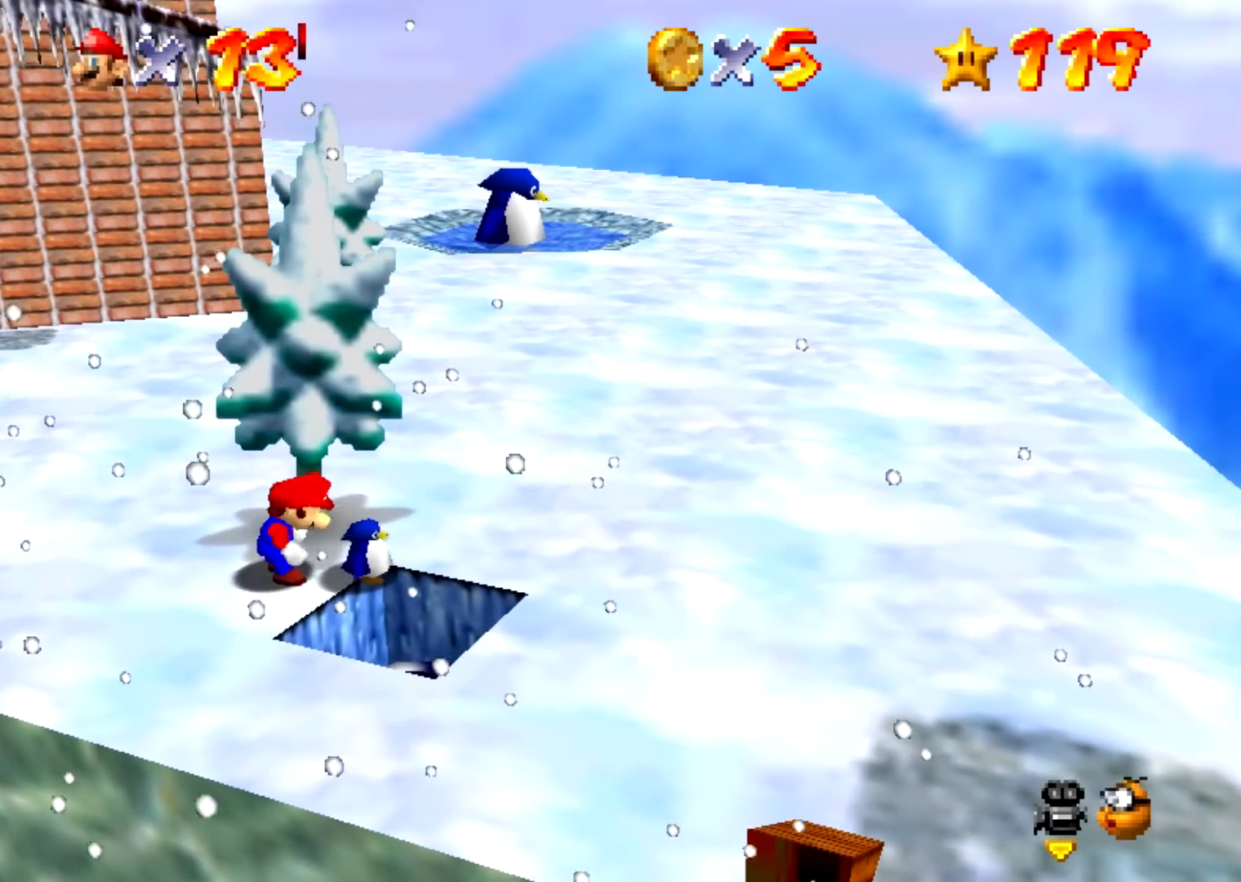
{"buttons": [], "events": [[167, "B", "down"], [200, "B", "up"]]}
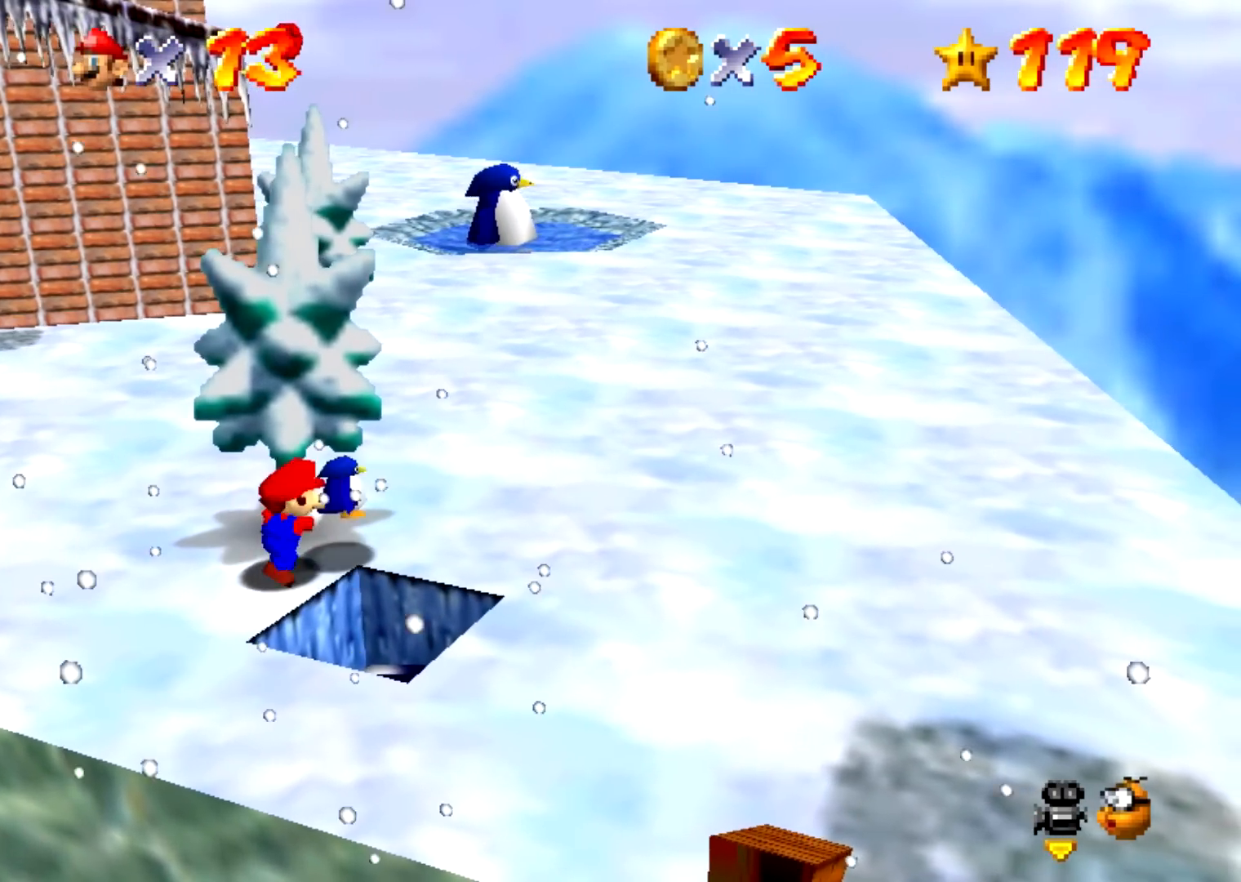
{"buttons": [], "events": [[233, "Z", "down"], [267, "Z", "up"]]}